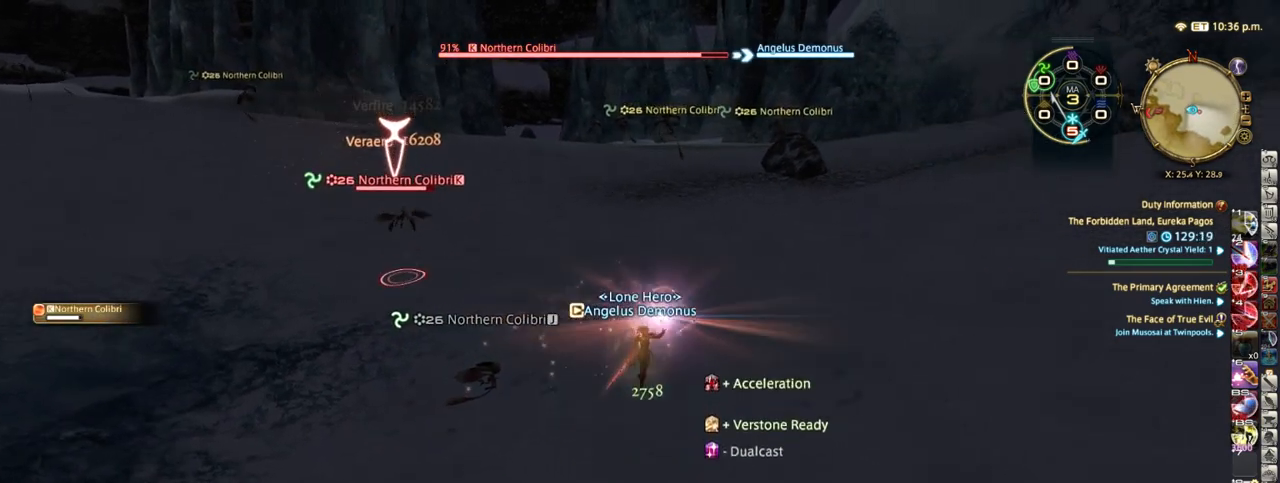
Gameplay with keyboard; each line is a JSON object with the keys held at the frame after it. "events" lists presses ("down") and releases ("up") of ".", "/", "0", "1", "2", "3", "4", "5", "6", "7", "8", "9", "a", "alt_l", "alt_r", "b", "backslash", "backspace", "c", "caps_lock", "comma", "ctrl_l", "ctrl_r", "d", "down", "e", "equals", "escape", "f", "f1", "f10", "f11", "f12", "f2", "f3", "f4", "f5", "f6", "f7", "f8", "f9", "g", "h", "i", "j", "k", "l", "lbracket", "left", "m", "minus", "n", "o", "p", "q", "quote", "r", "rbracket", "return", "right", "s", "semicolon", "shift_l", "shift_r", "space", "super", "t", "tab", "tilde", "u", "up", "v", "w", "x", "y" and "z" between this image and that frame as [ms after this image, input, new state], when the widget could be followed in between. No other keys are recorded. Mouse input is not recorded.
{"keys": ["2"], "events": [[100, "p", "down"], [200, "p", "up"], [233, "d", "up"], [233, "p", "down"], [233, "s", "up"], [367, "p", "up"], [417, "2", "down"]]}
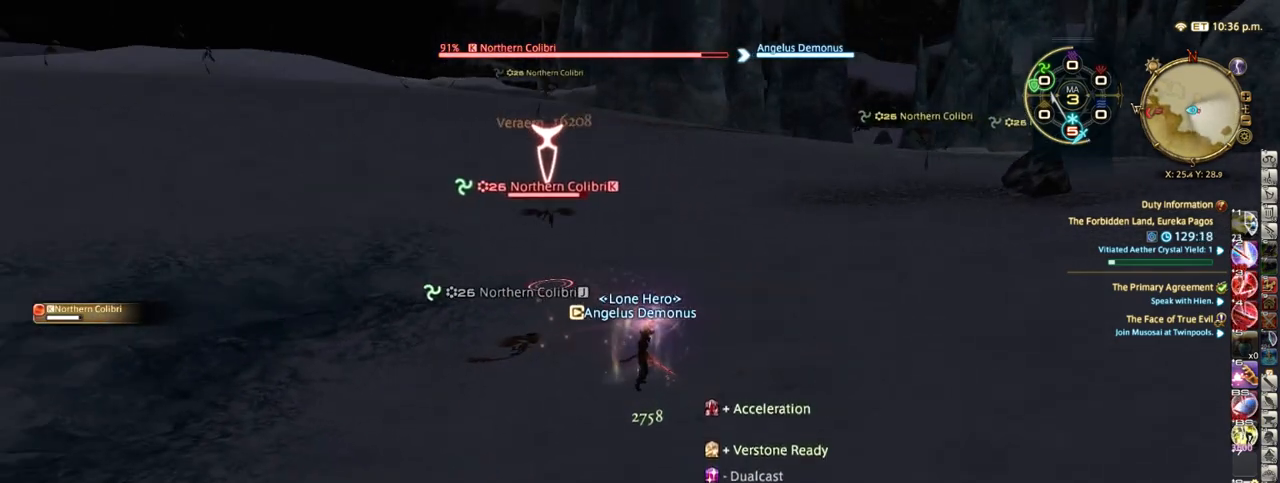
{"keys": [], "events": [[17, "2", "up"], [83, "2", "down"], [150, "2", "up"], [150, "rbracket", "down"], [317, "rbracket", "up"]]}
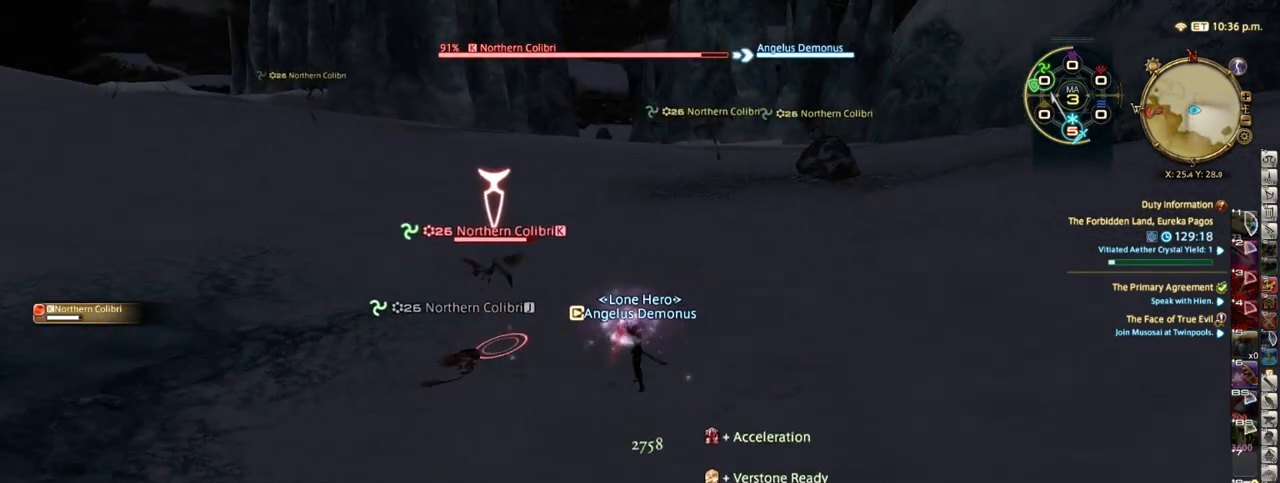
{"keys": [], "events": []}
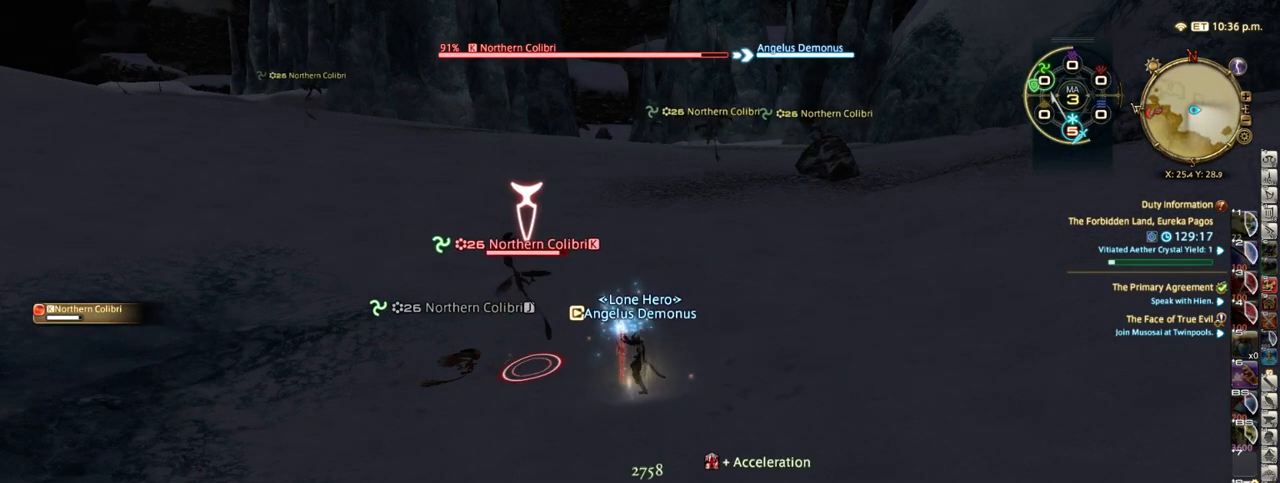
{"keys": ["p"], "events": [[317, "p", "down"], [400, "p", "up"], [467, "p", "down"]]}
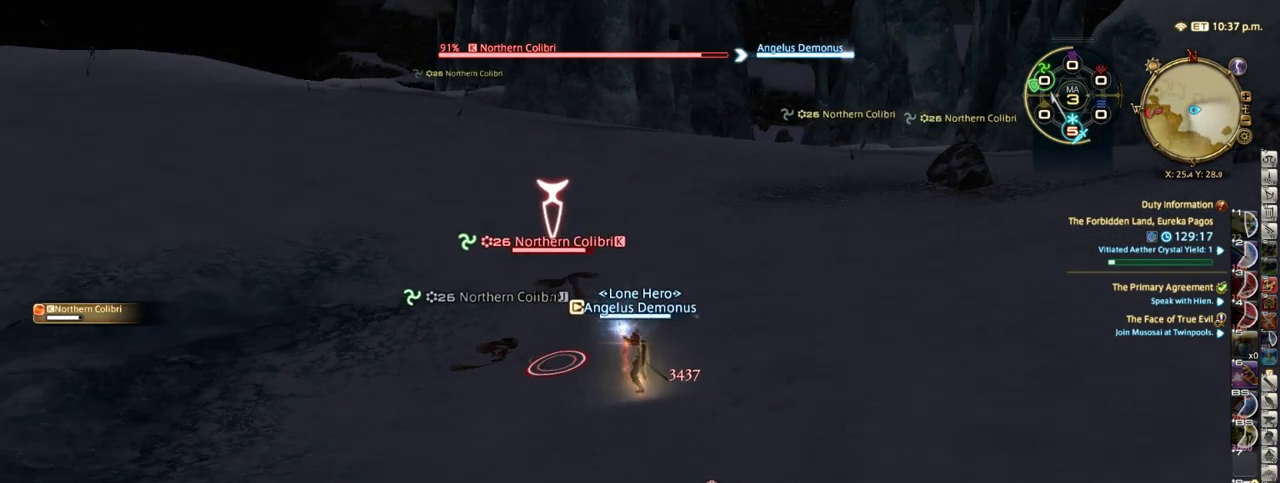
{"keys": ["d"], "events": [[83, "p", "up"], [317, "rbracket", "down"], [417, "d", "down"], [467, "rbracket", "up"]]}
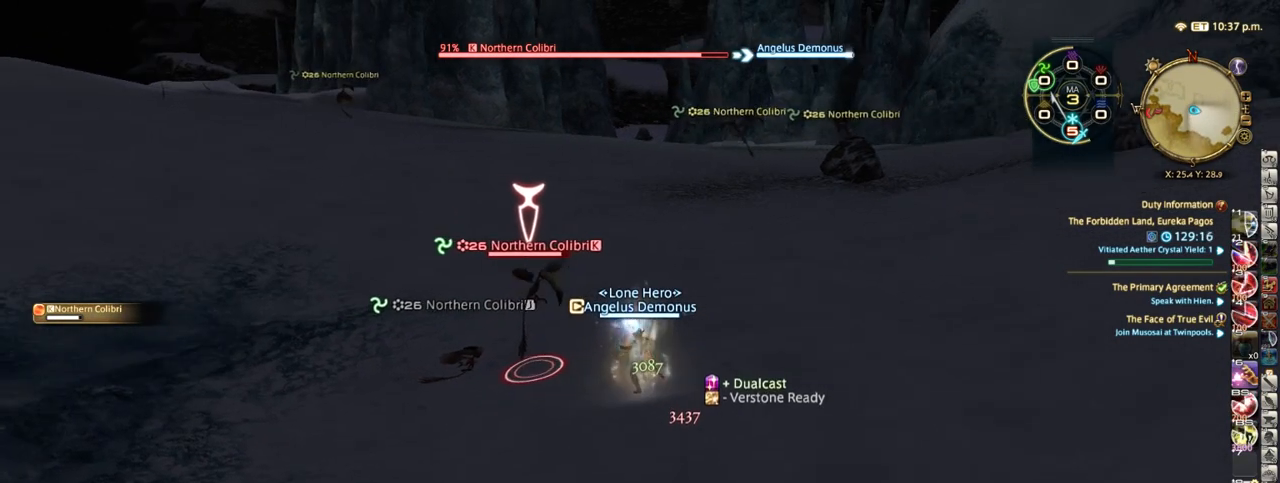
{"keys": ["d"], "events": [[350, "1", "down"], [417, "1", "up"]]}
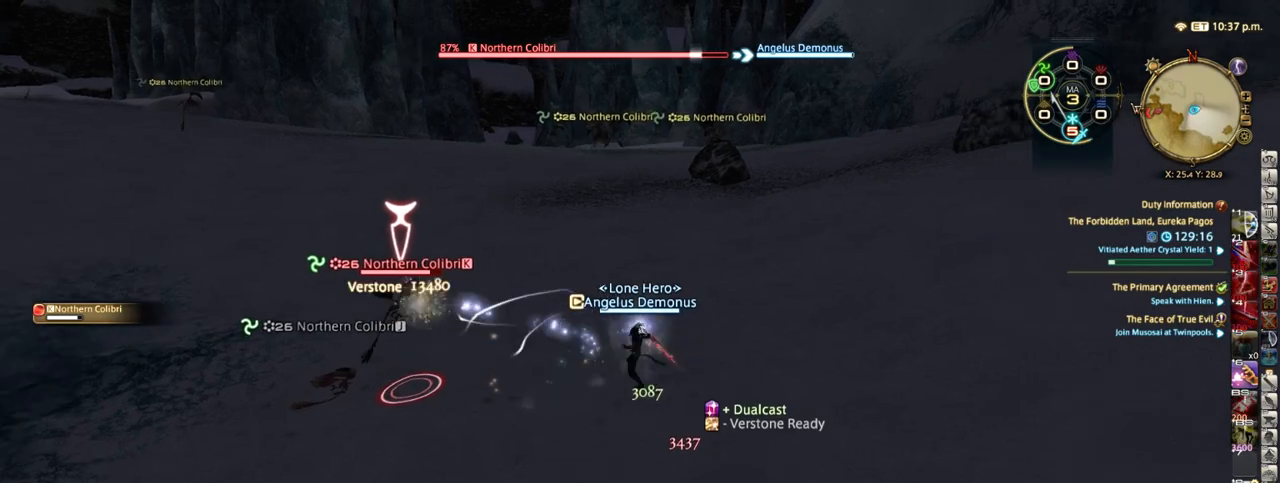
{"keys": ["a"], "events": [[67, "a", "down"], [100, "d", "up"]]}
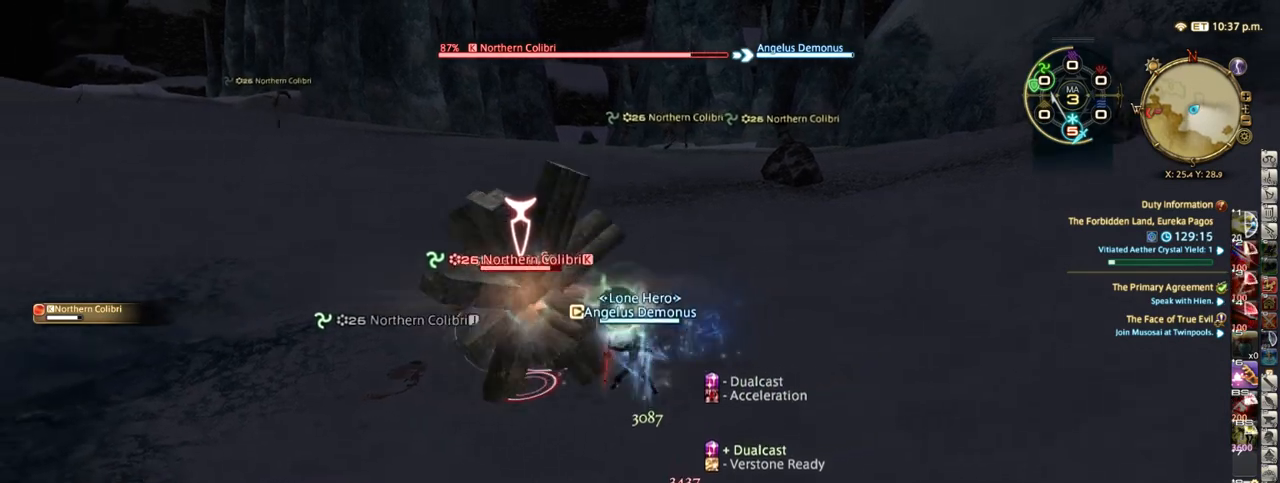
{"keys": ["a", "rbracket"], "events": [[133, "4", "down"], [233, "4", "up"], [300, "space", "down"], [467, "space", "up"], [500, "rbracket", "down"]]}
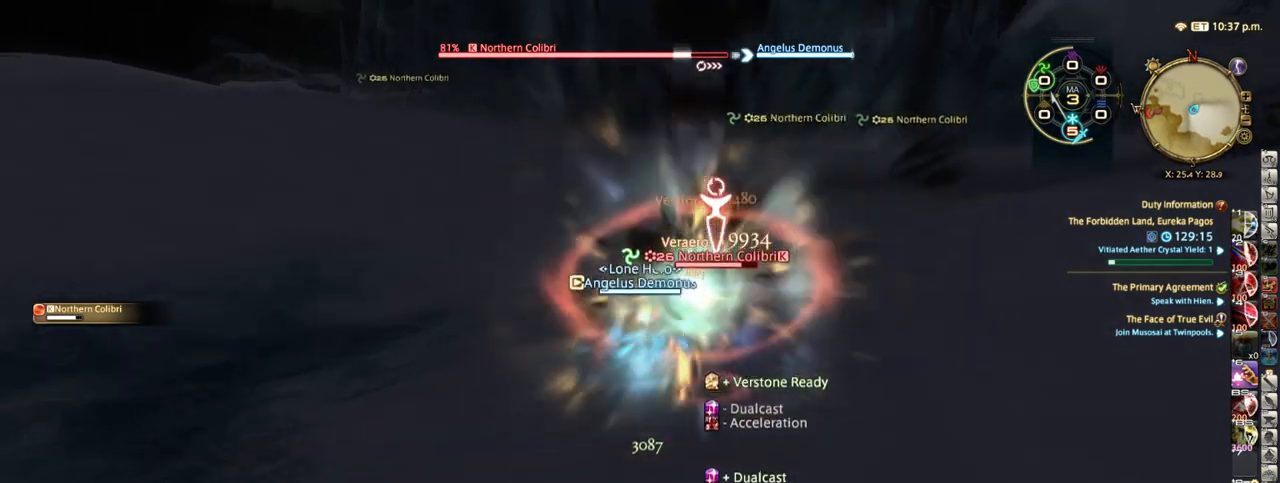
{"keys": ["a"], "events": [[100, "rbracket", "up"], [217, "rbracket", "down"], [283, "rbracket", "up"], [400, "rbracket", "down"], [500, "rbracket", "up"]]}
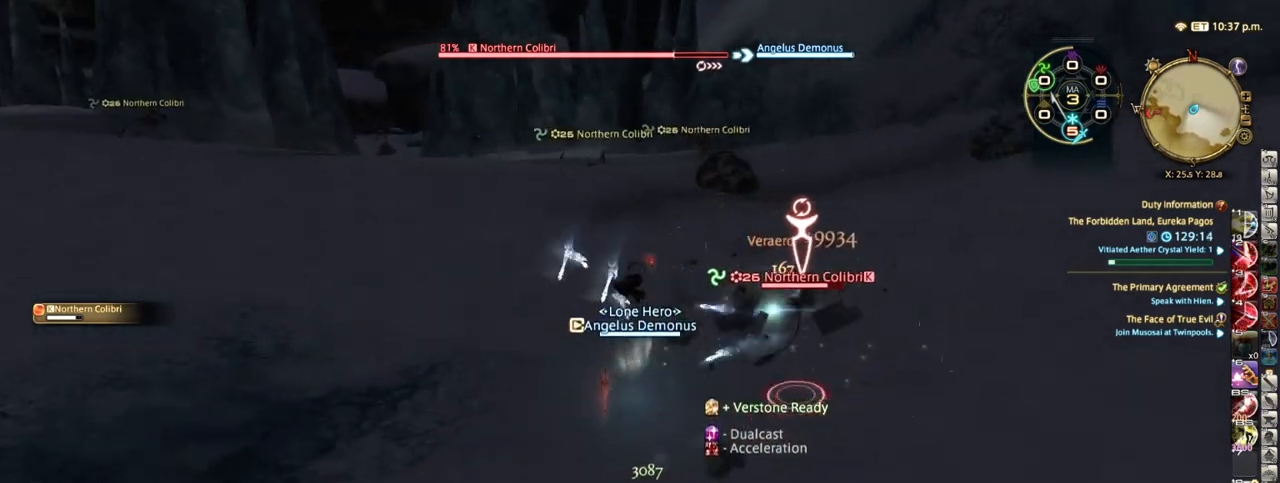
{"keys": [], "events": [[83, "rbracket", "down"], [350, "minus", "down"], [400, "minus", "up"], [450, "a", "up"], [450, "rbracket", "up"]]}
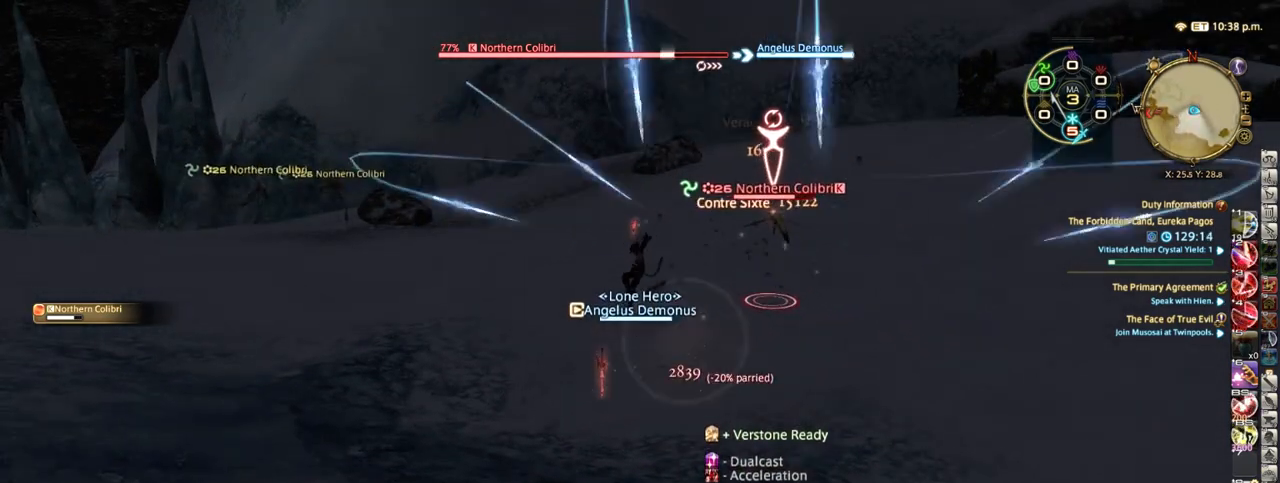
{"keys": ["rbracket"], "events": [[117, "2", "down"], [167, "2", "up"], [267, "2", "down"], [367, "2", "up"], [400, "rbracket", "down"]]}
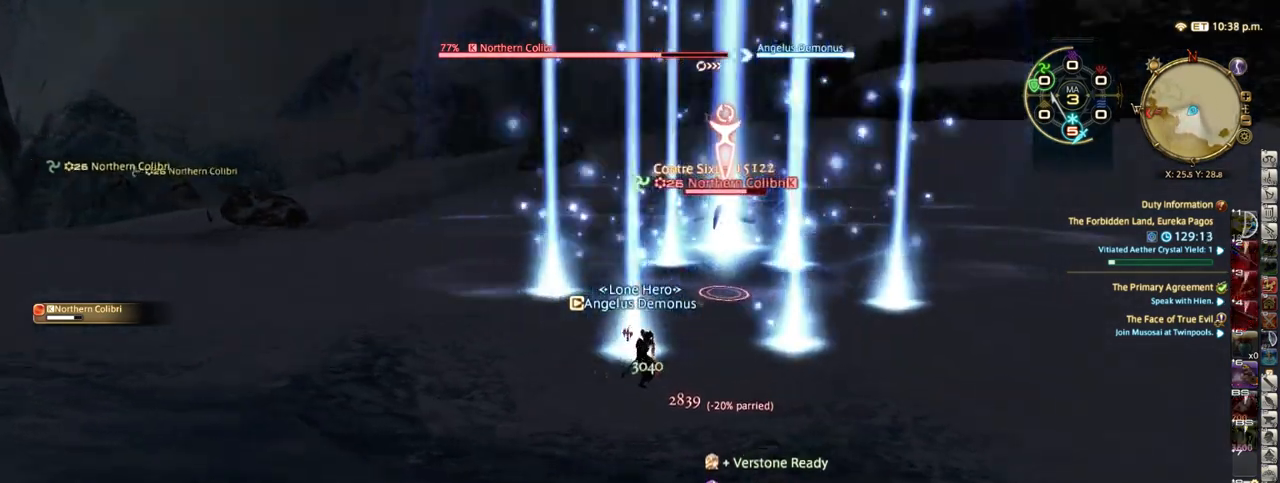
{"keys": [], "events": [[50, "rbracket", "up"]]}
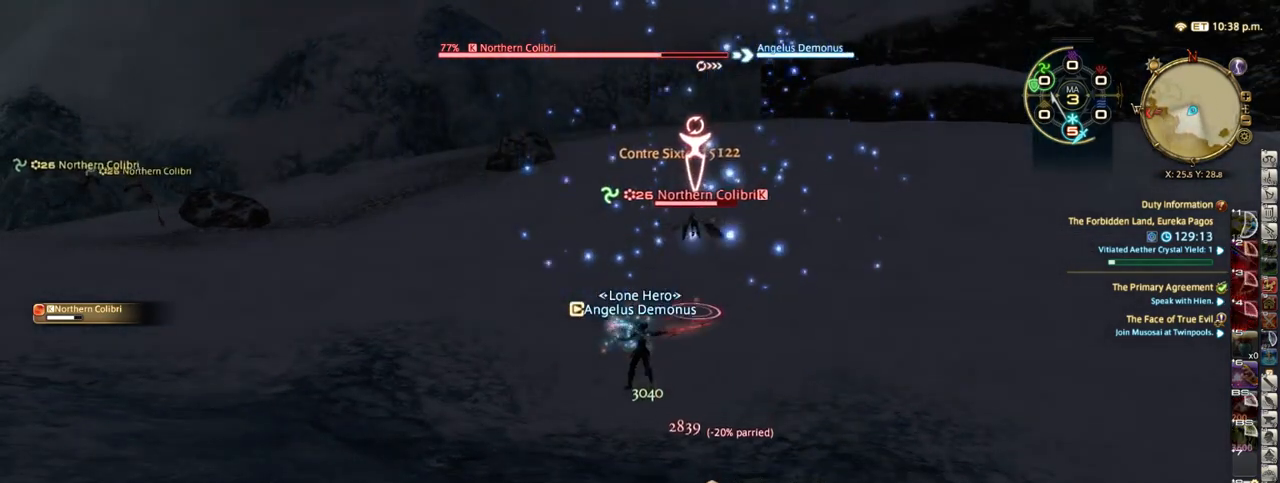
{"keys": [], "events": []}
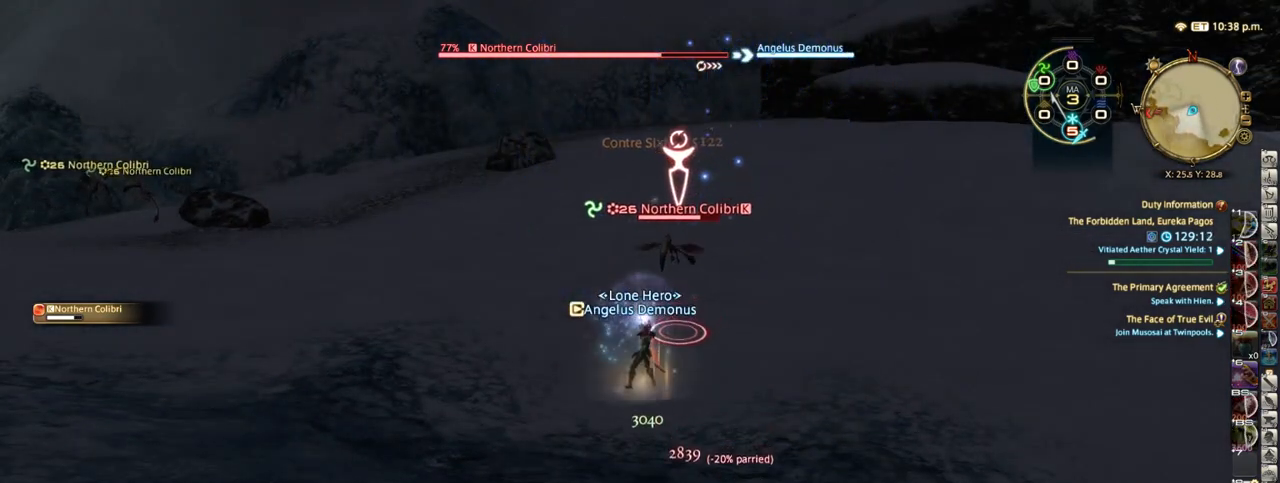
{"keys": [], "events": [[83, "p", "down"], [117, "p", "up"], [250, "p", "down"], [300, "p", "up"], [383, "p", "down"], [483, "p", "up"]]}
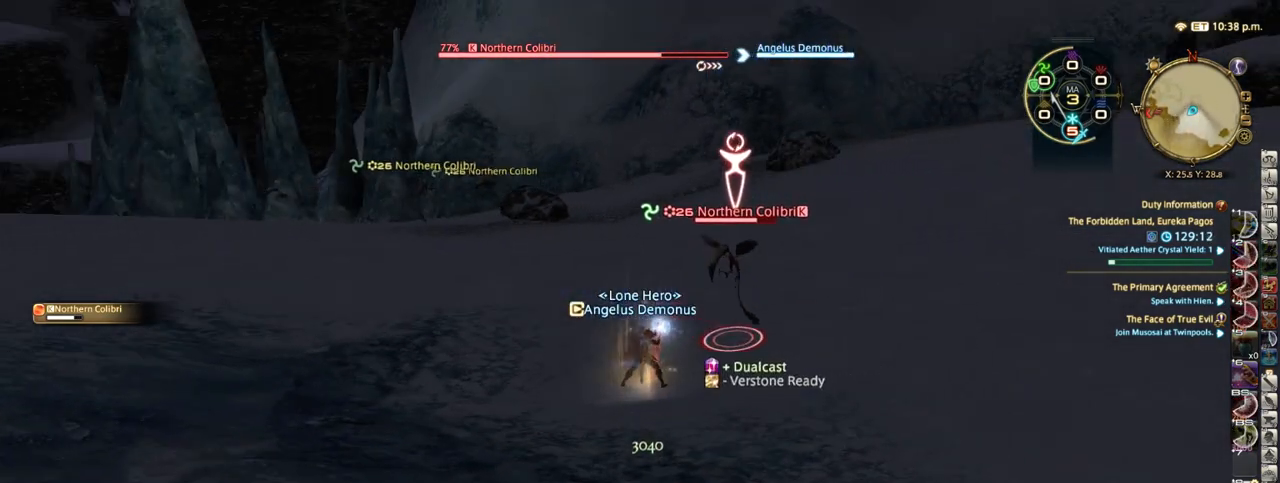
{"keys": [], "events": [[433, "0", "down"], [500, "0", "up"]]}
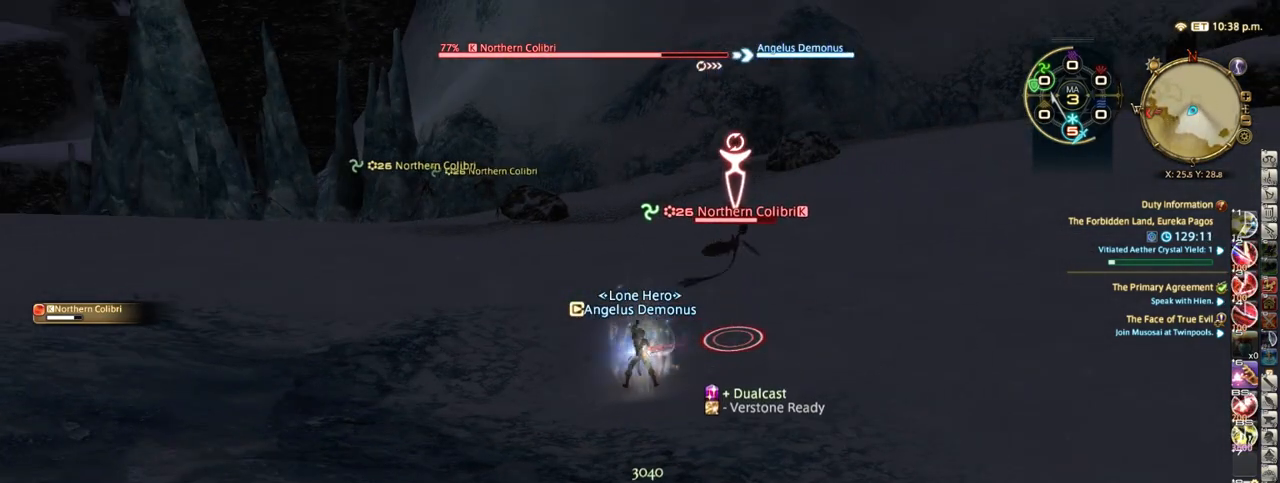
{"keys": [], "events": [[83, "0", "down"], [150, "0", "up"], [250, "0", "down"], [317, "0", "up"]]}
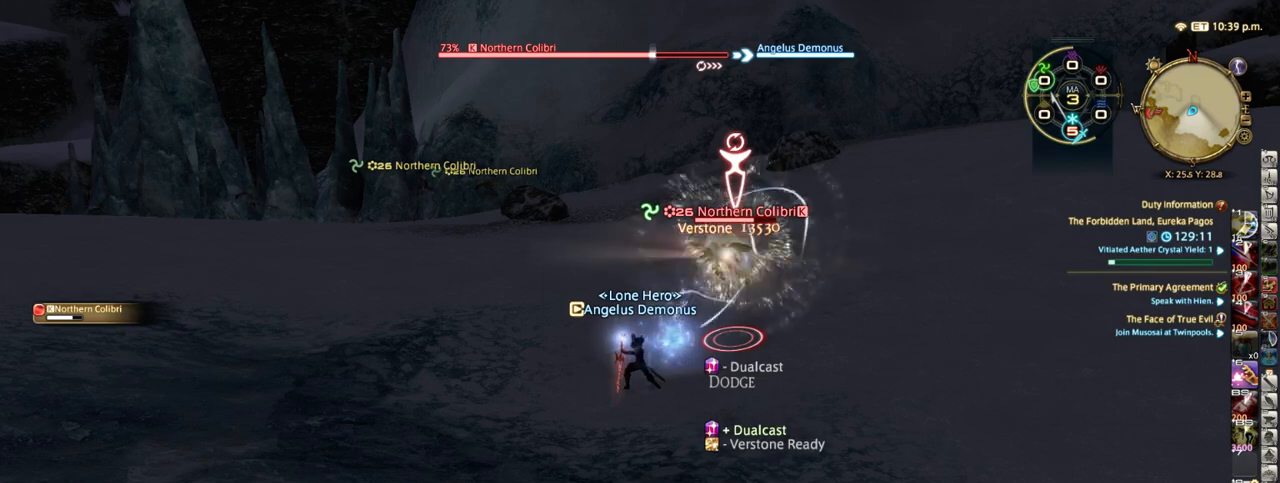
{"keys": [], "events": [[150, "3", "down"], [267, "3", "up"]]}